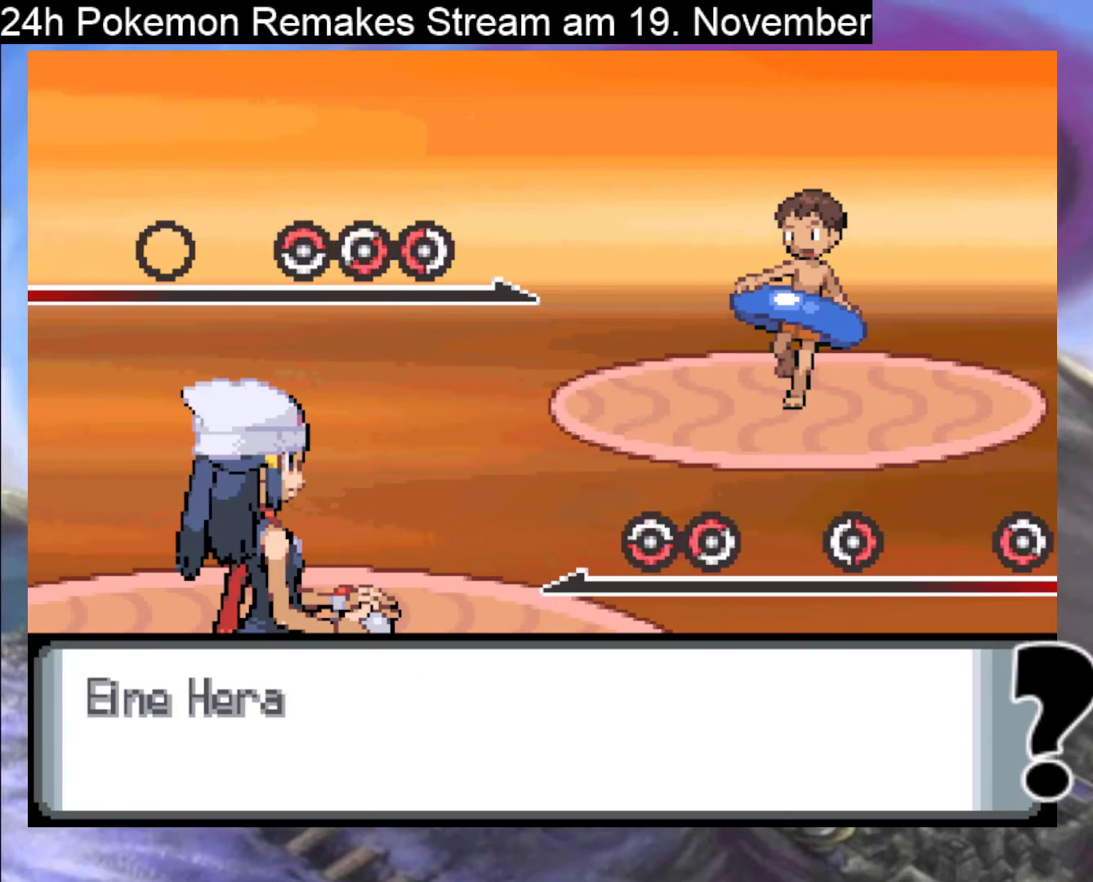
Gameplay with a controller (Nintendo layout); each line is a JSON object with the inputs held at the frame after it. "events" lists button and stick changes between this image and that frame as [ms after this image, input, new state], when the widget could be followed in between. Not read: L1 L3 R3.
{"buttons": [], "events": []}
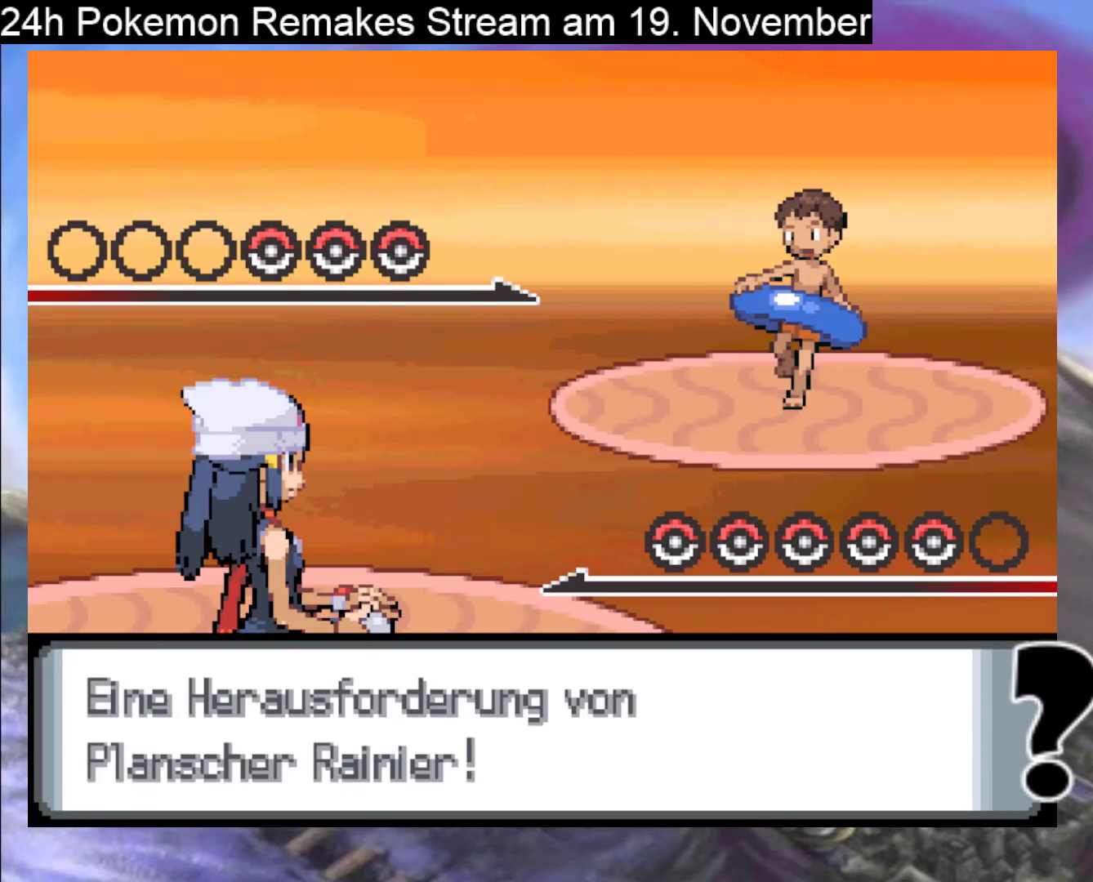
{"buttons": [], "events": []}
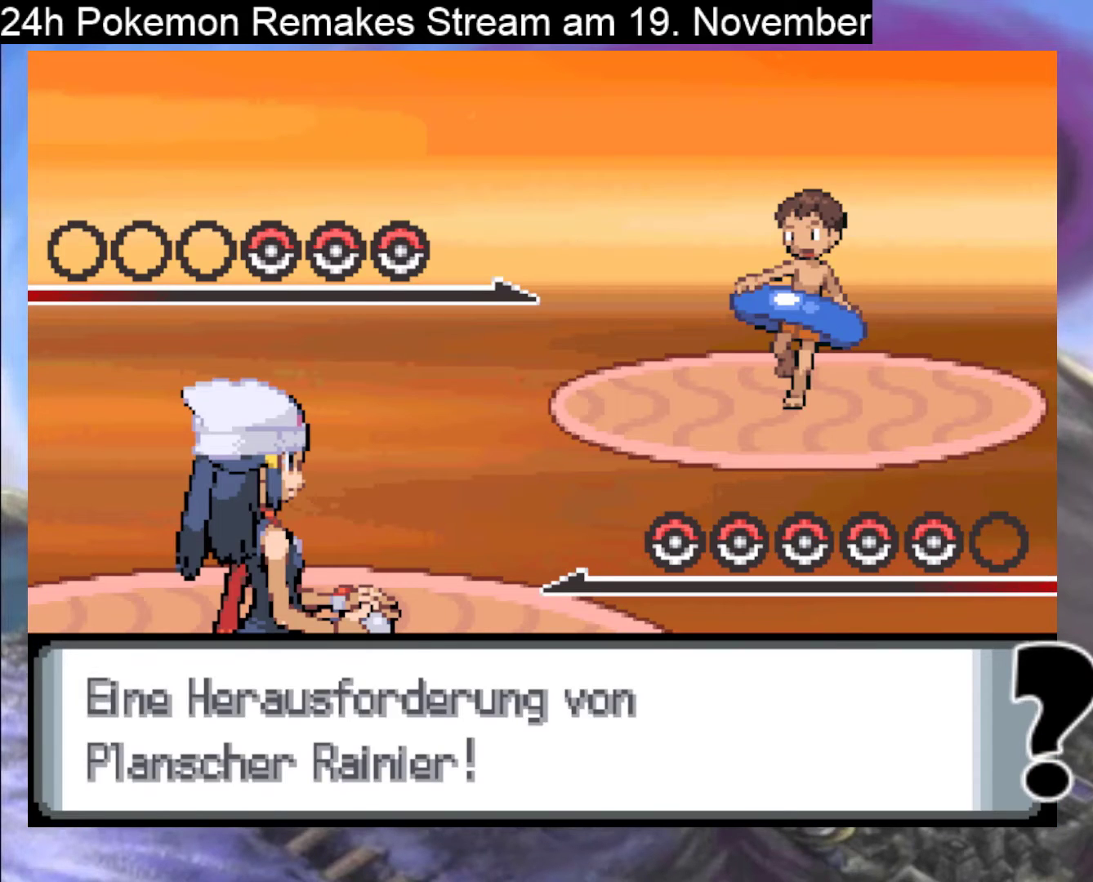
{"buttons": [], "events": [[100, "A", "down"], [200, "A", "up"], [333, "A", "down"], [433, "A", "up"]]}
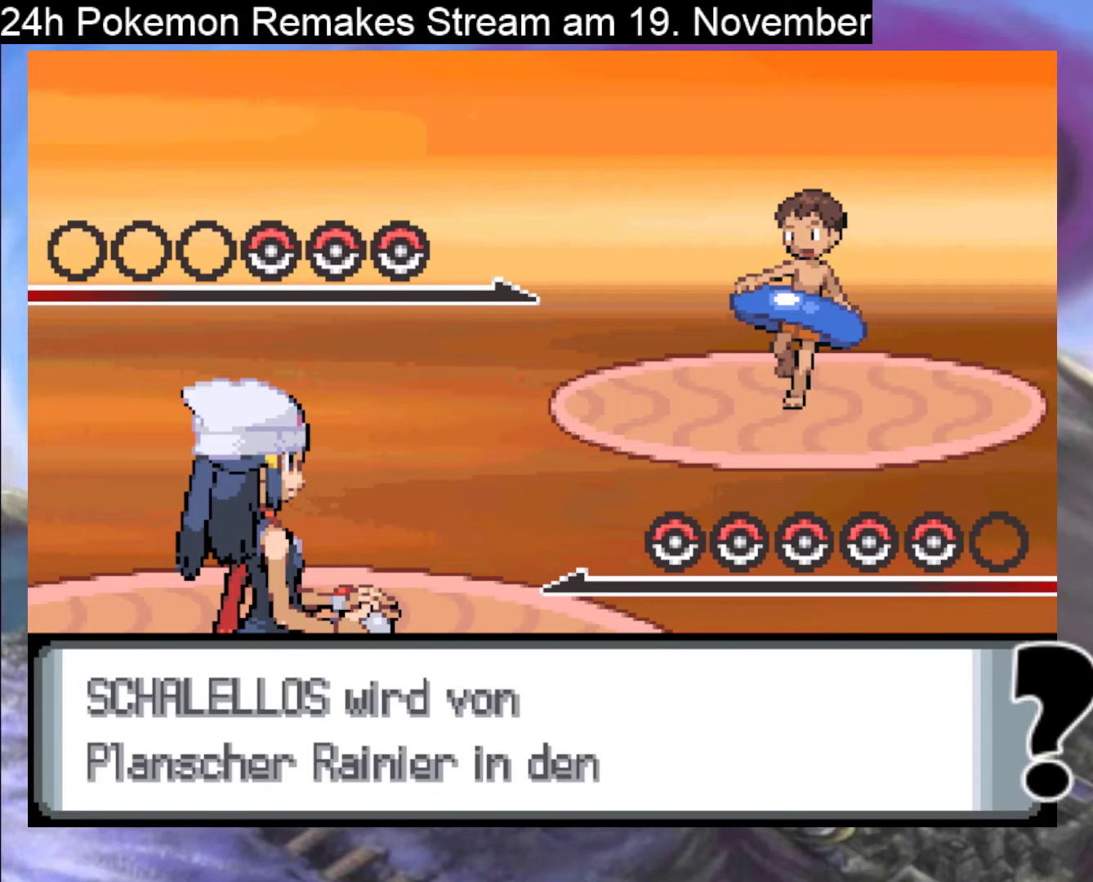
{"buttons": ["A"], "events": [[67, "A", "down"], [167, "A", "up"], [433, "A", "down"]]}
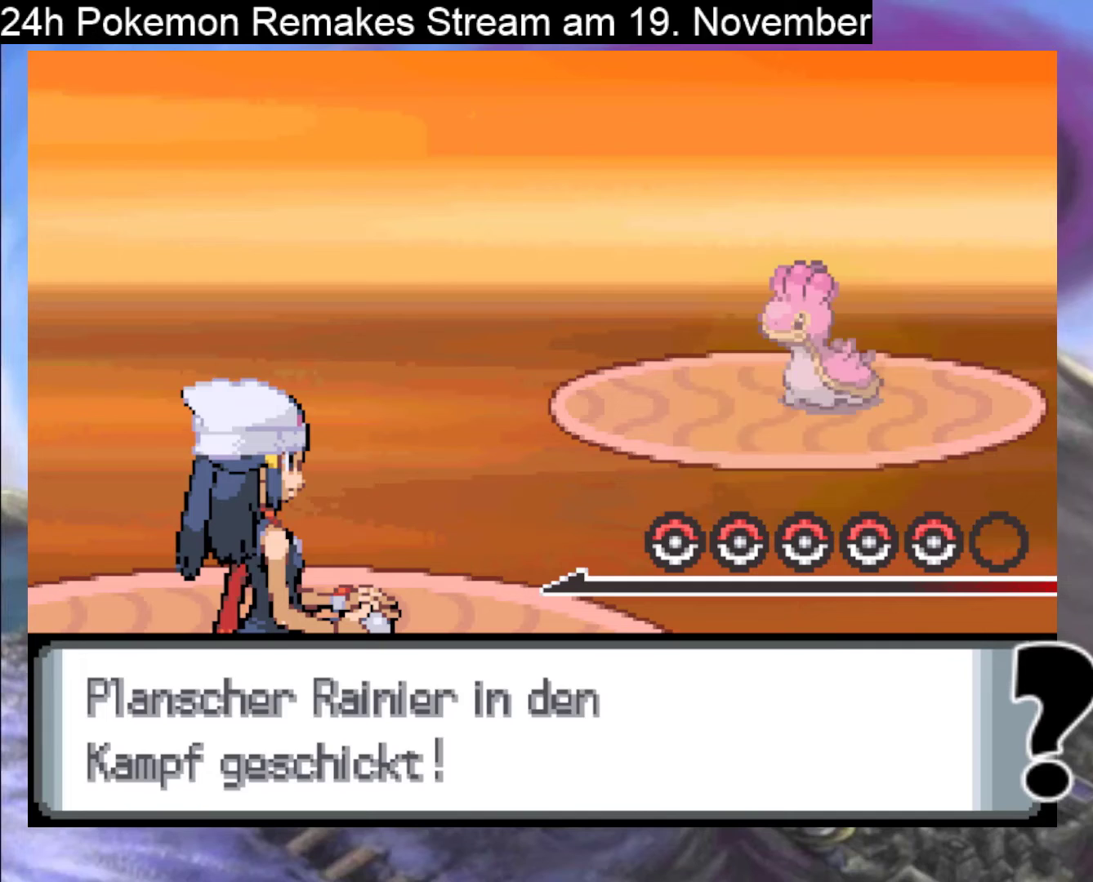
{"buttons": [], "events": [[33, "A", "up"]]}
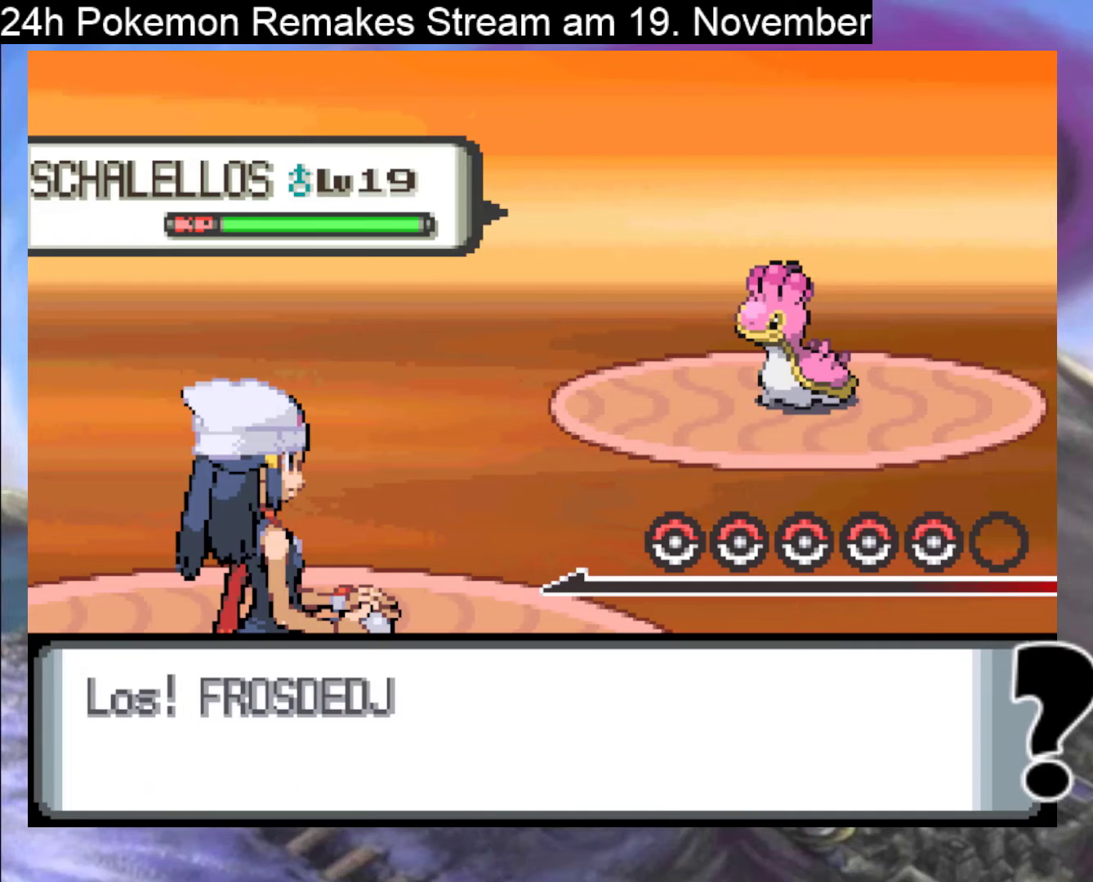
{"buttons": [], "events": [[33, "A", "down"], [200, "A", "up"], [300, "A", "down"], [433, "A", "up"]]}
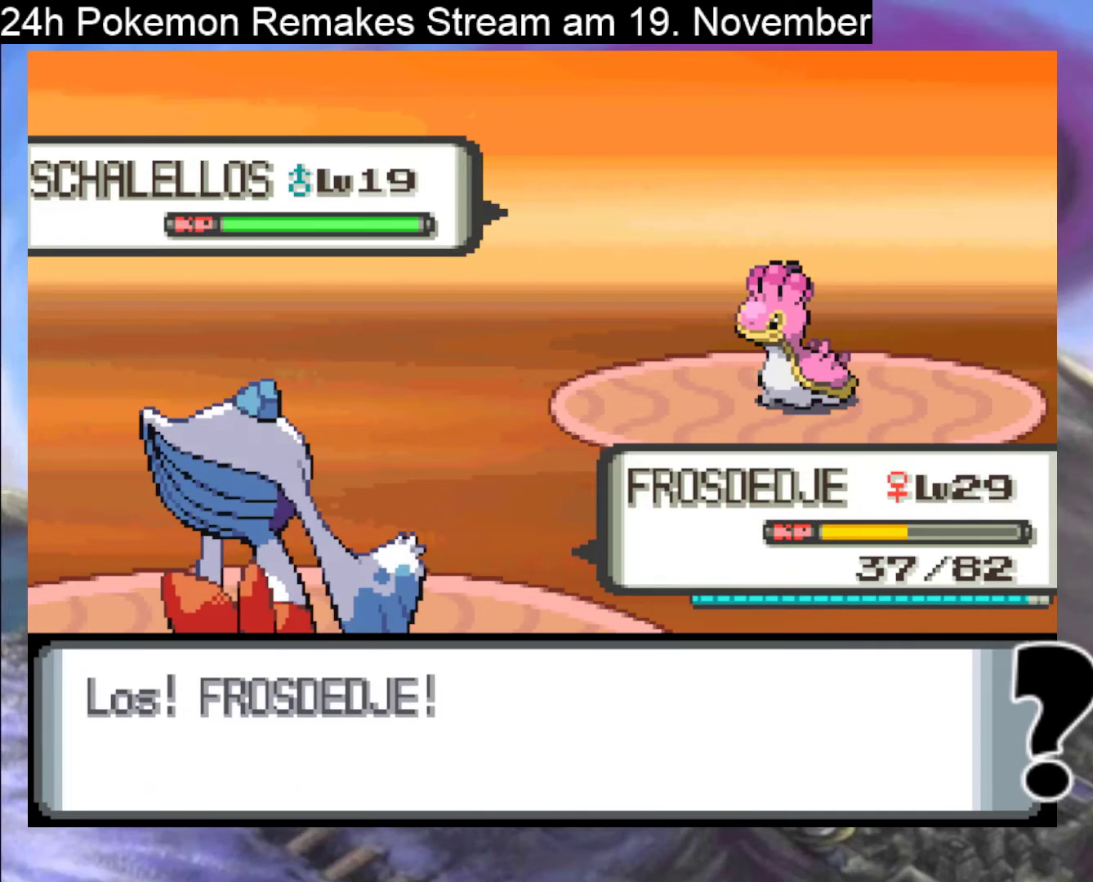
{"buttons": [], "events": [[233, "A", "down"], [367, "A", "up"]]}
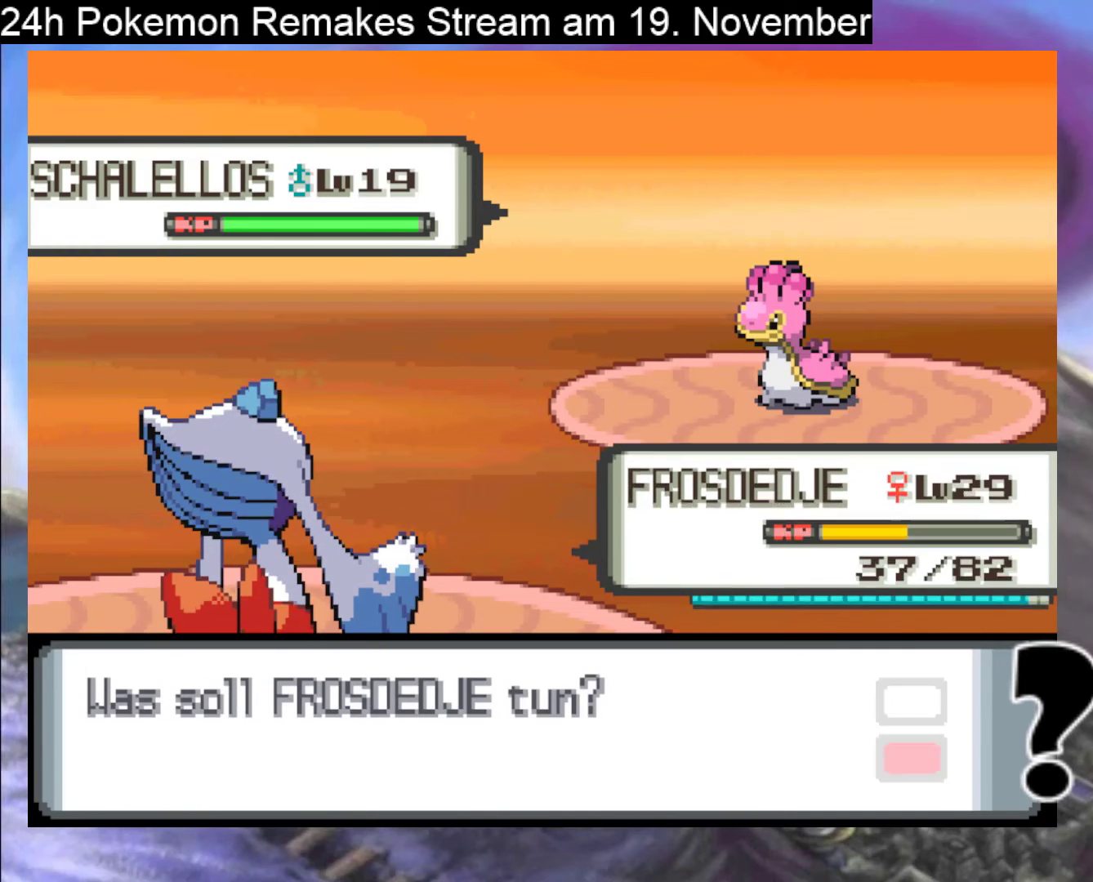
{"buttons": ["A"], "events": [[500, "A", "down"]]}
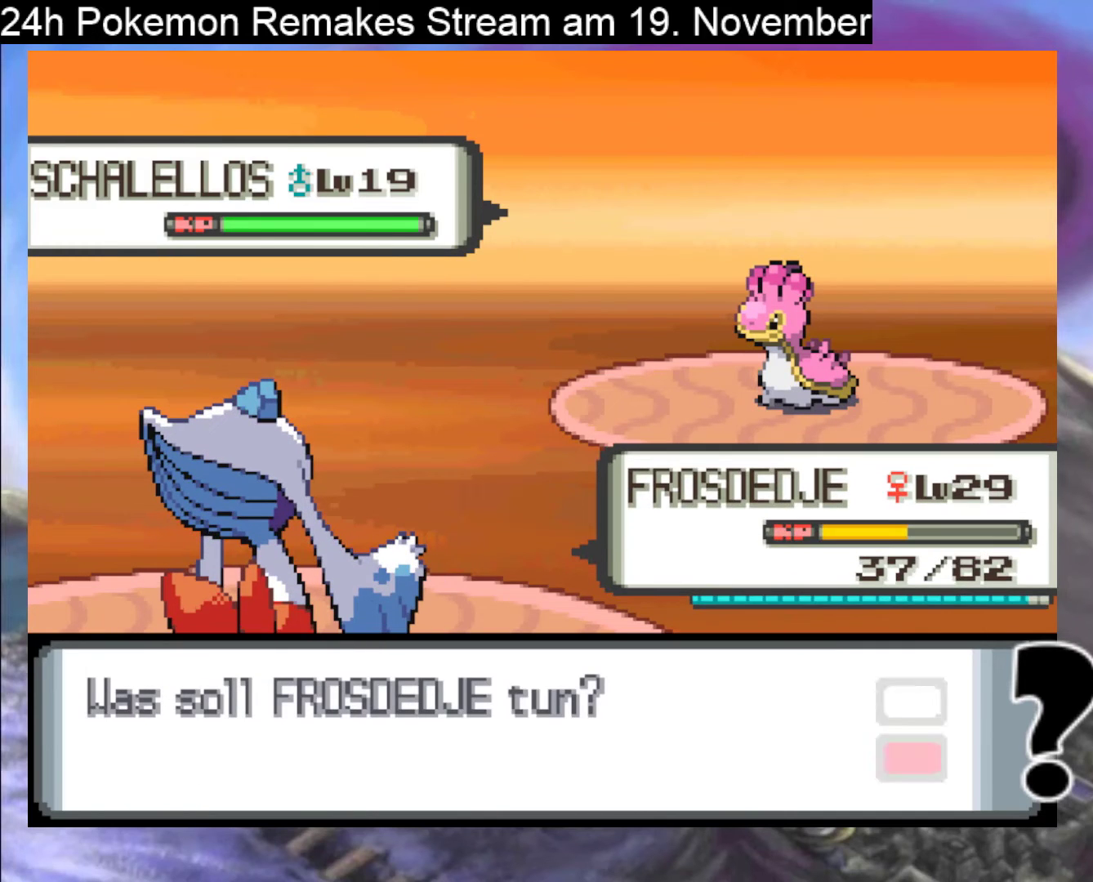
{"buttons": [], "events": [[133, "A", "up"]]}
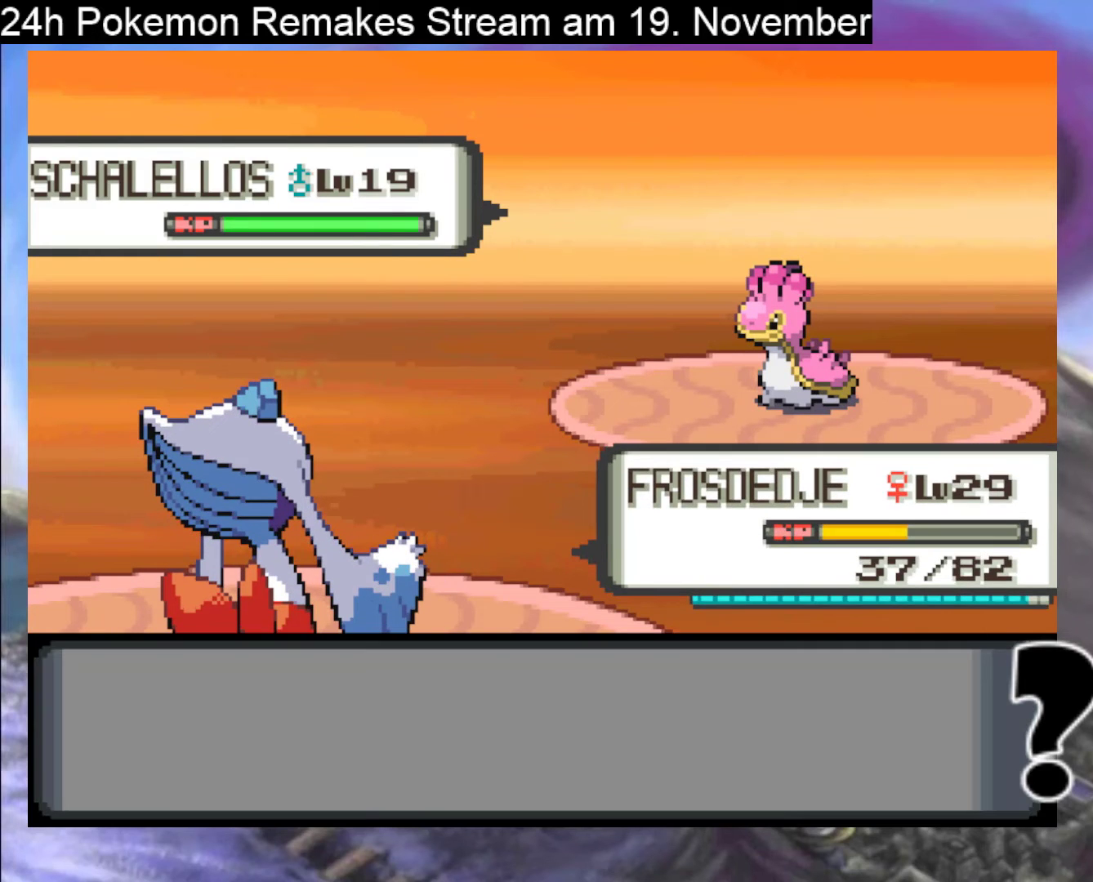
{"buttons": ["B"], "events": [[400, "B", "down"]]}
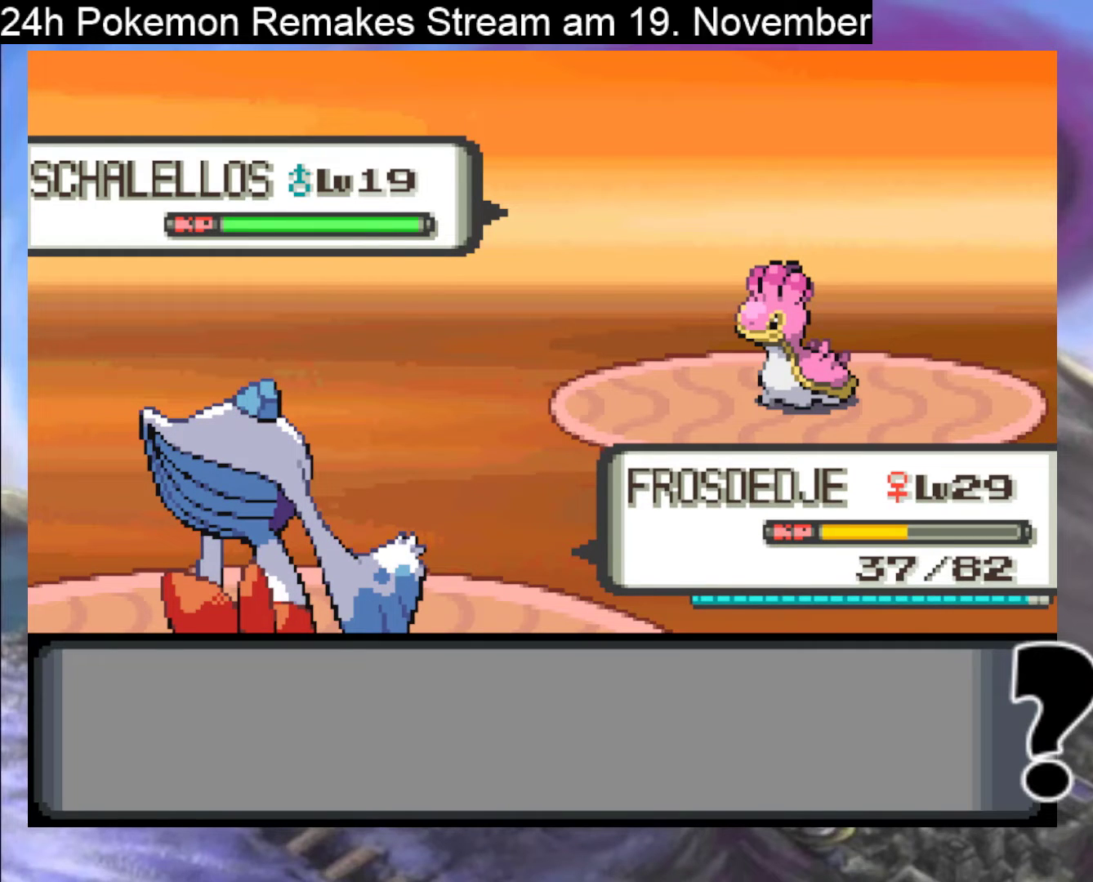
{"buttons": [], "events": [[33, "B", "up"]]}
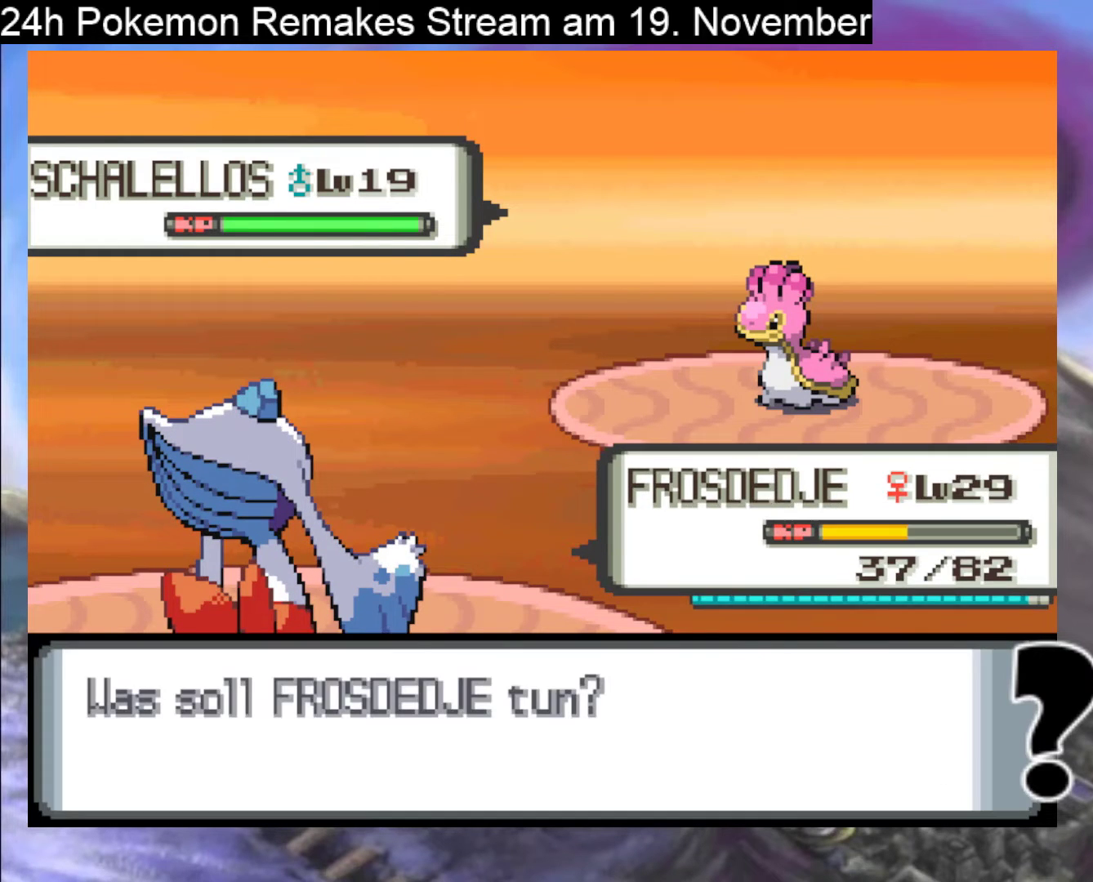
{"buttons": [], "events": [[300, "DPAD_UP", "down"], [467, "DPAD_UP", "up"]]}
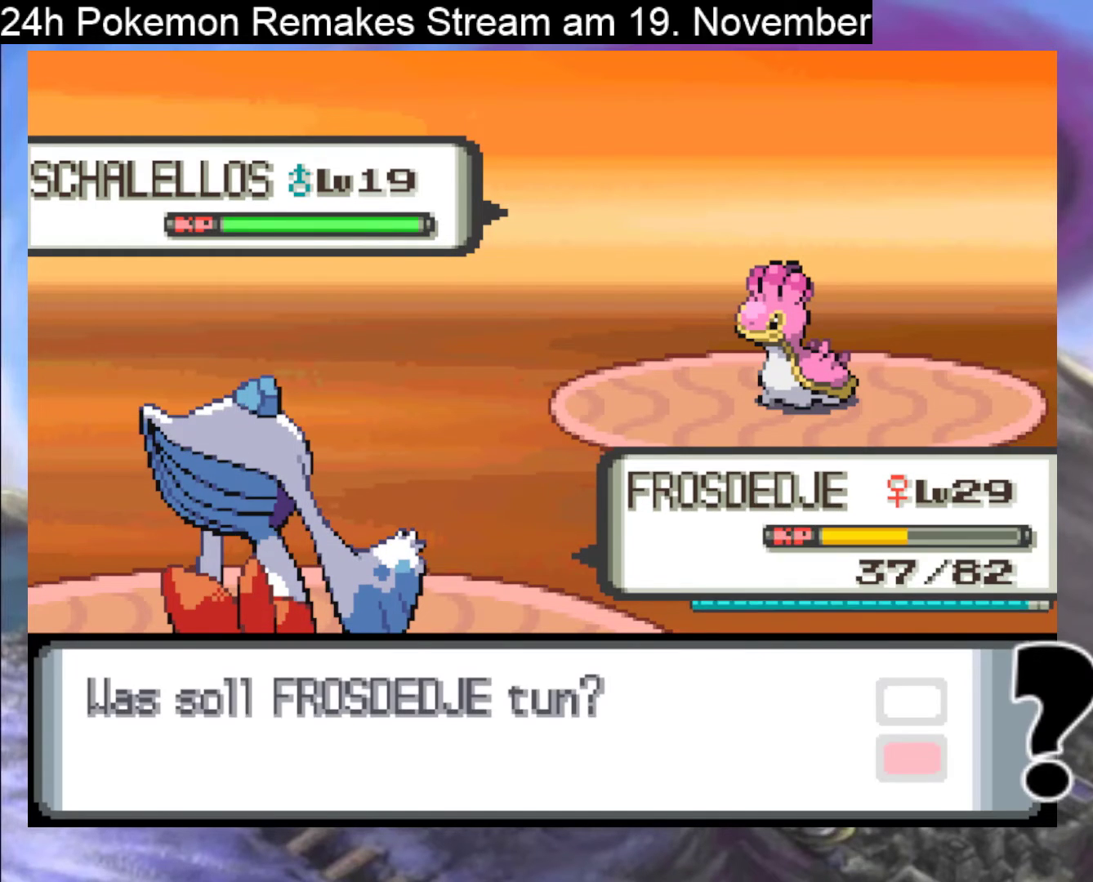
{"buttons": [], "events": [[267, "A", "down"], [400, "A", "up"]]}
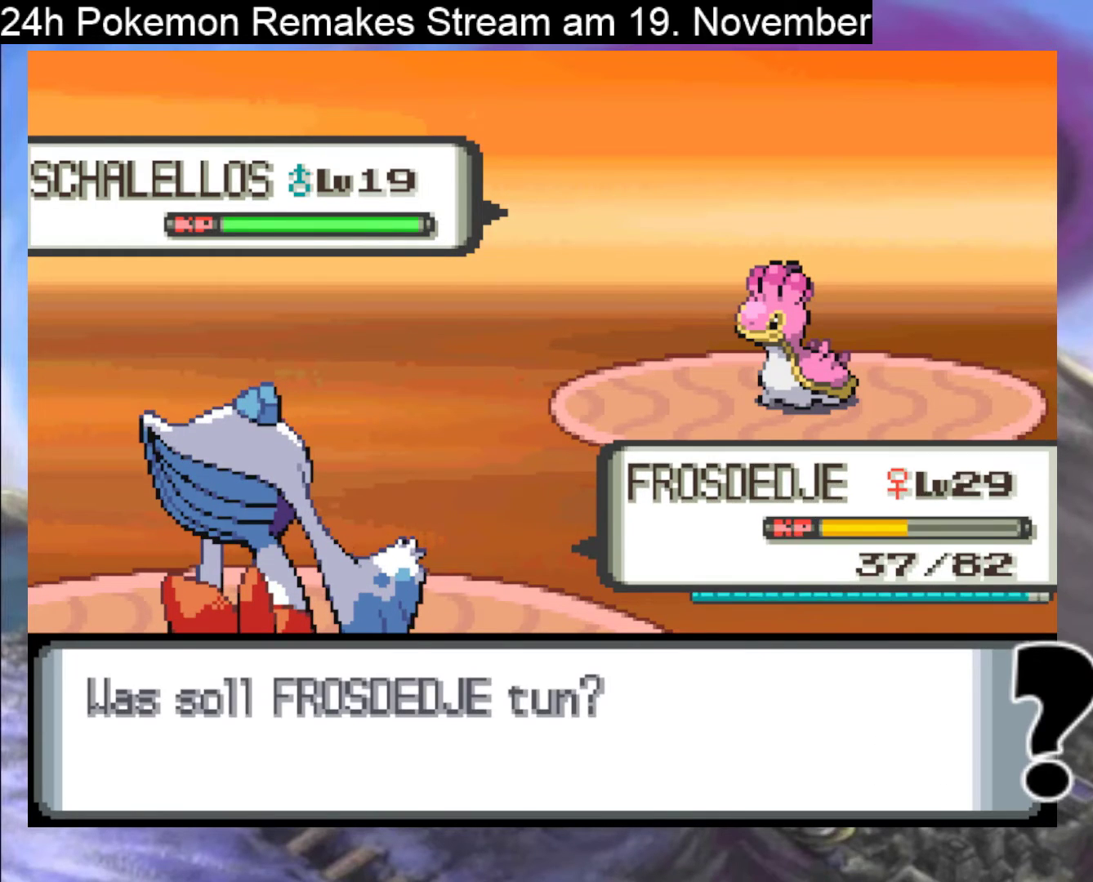
{"buttons": [], "events": []}
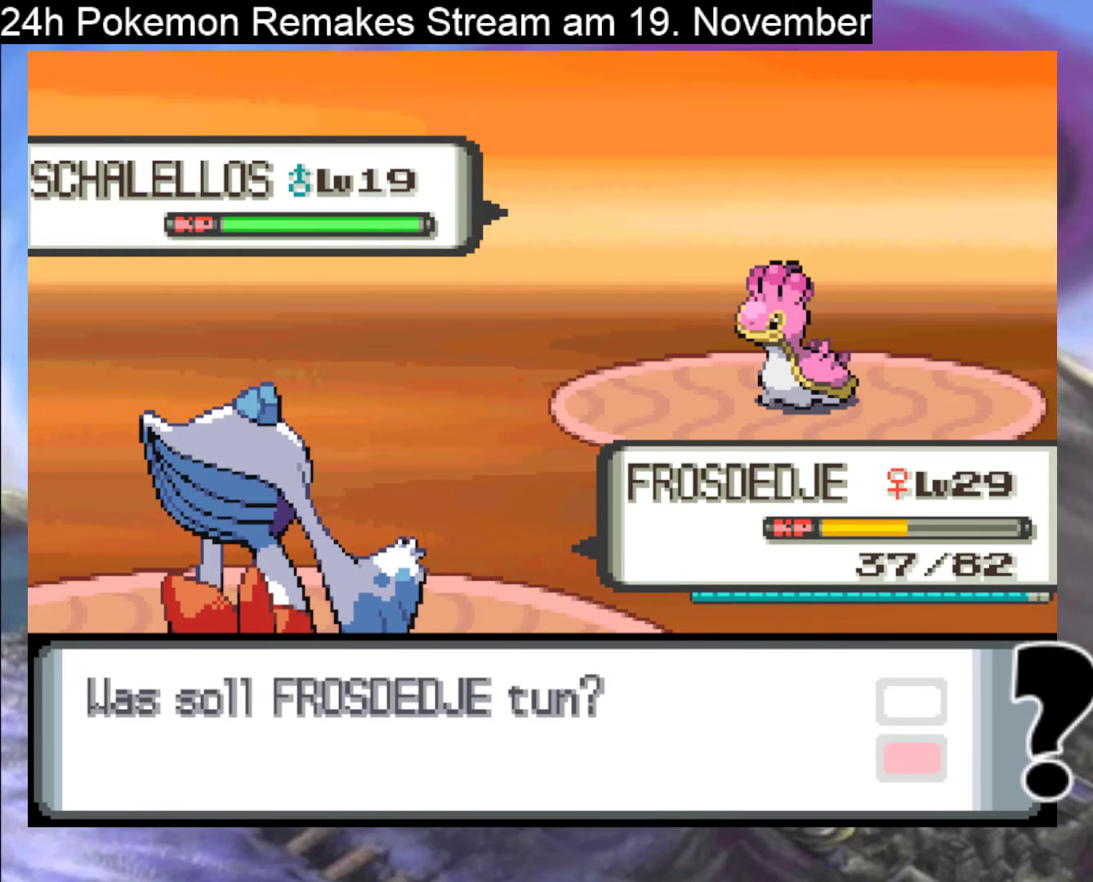
{"buttons": [], "events": []}
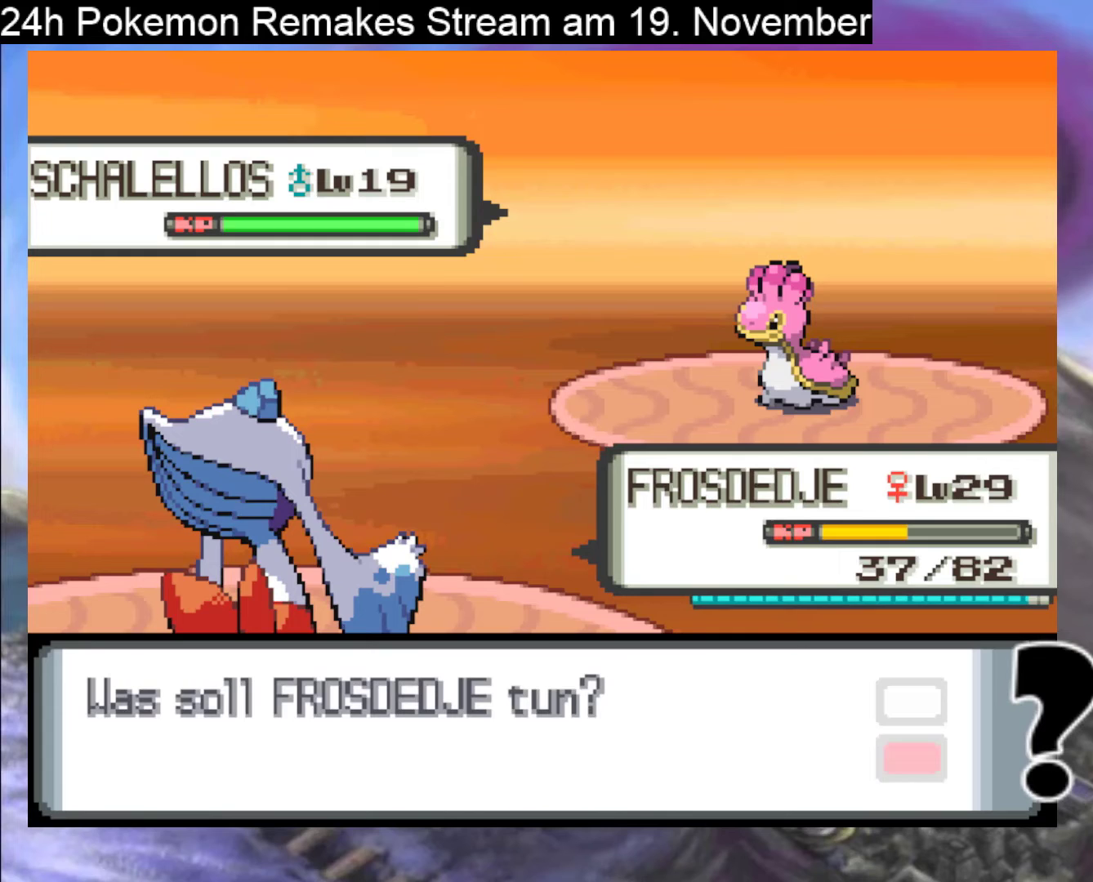
{"buttons": [], "events": [[167, "DPAD_RIGHT", "down"], [267, "DPAD_RIGHT", "up"], [367, "DPAD_DOWN", "down"], [467, "DPAD_DOWN", "up"]]}
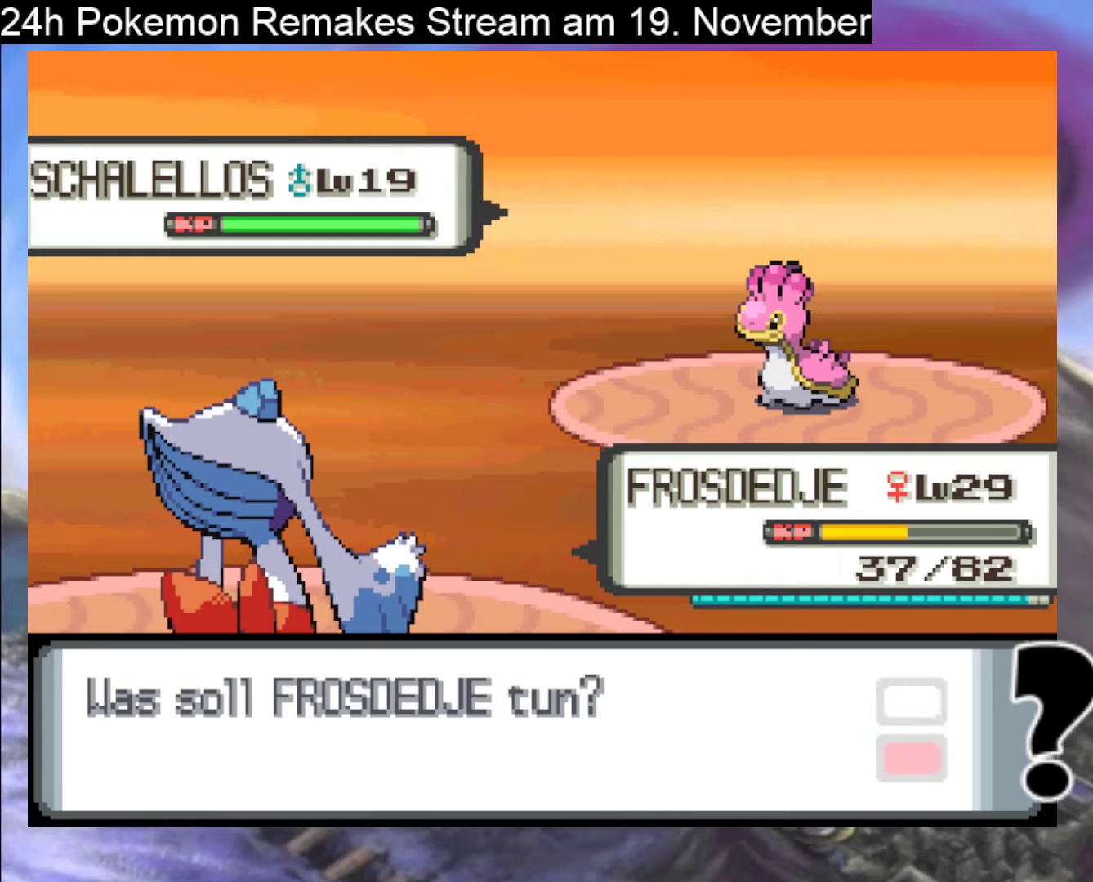
{"buttons": [], "events": [[133, "A", "down"], [233, "A", "up"], [333, "A", "down"], [433, "A", "up"]]}
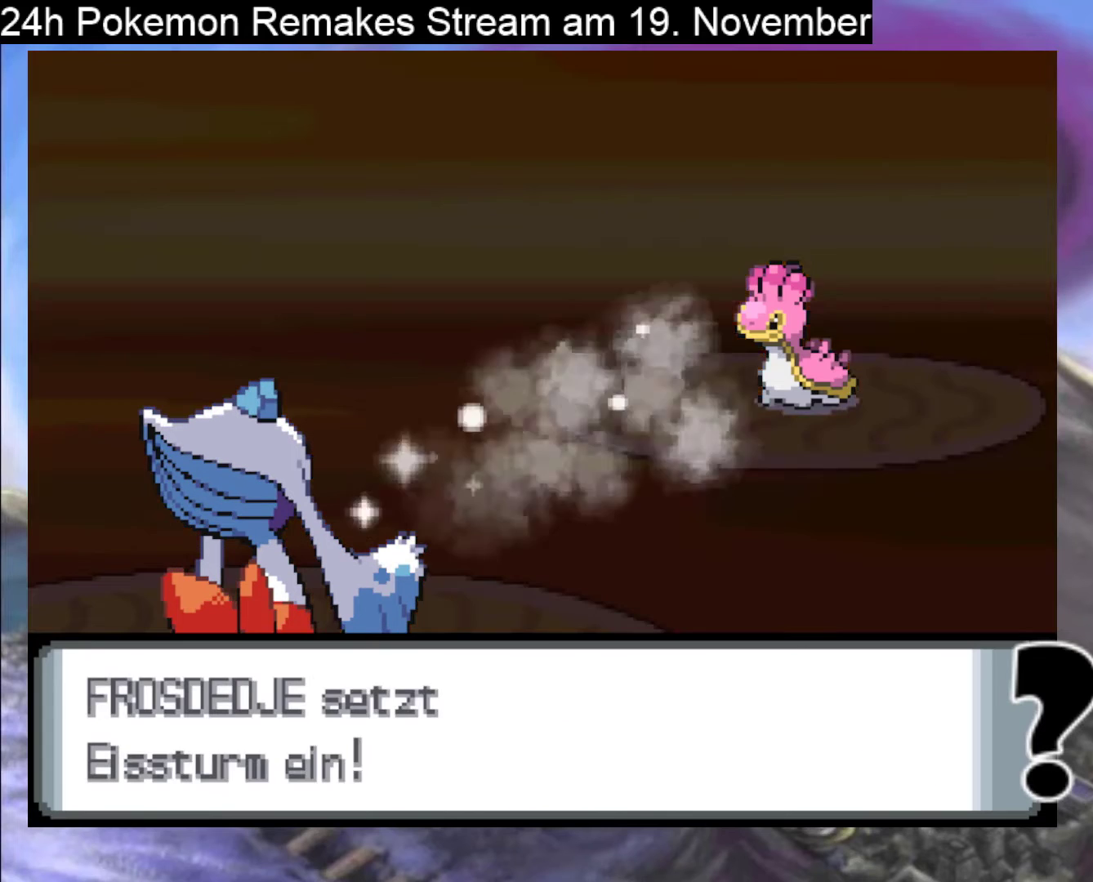
{"buttons": ["A"], "events": [[33, "A", "down"], [133, "A", "up"], [233, "A", "down"]]}
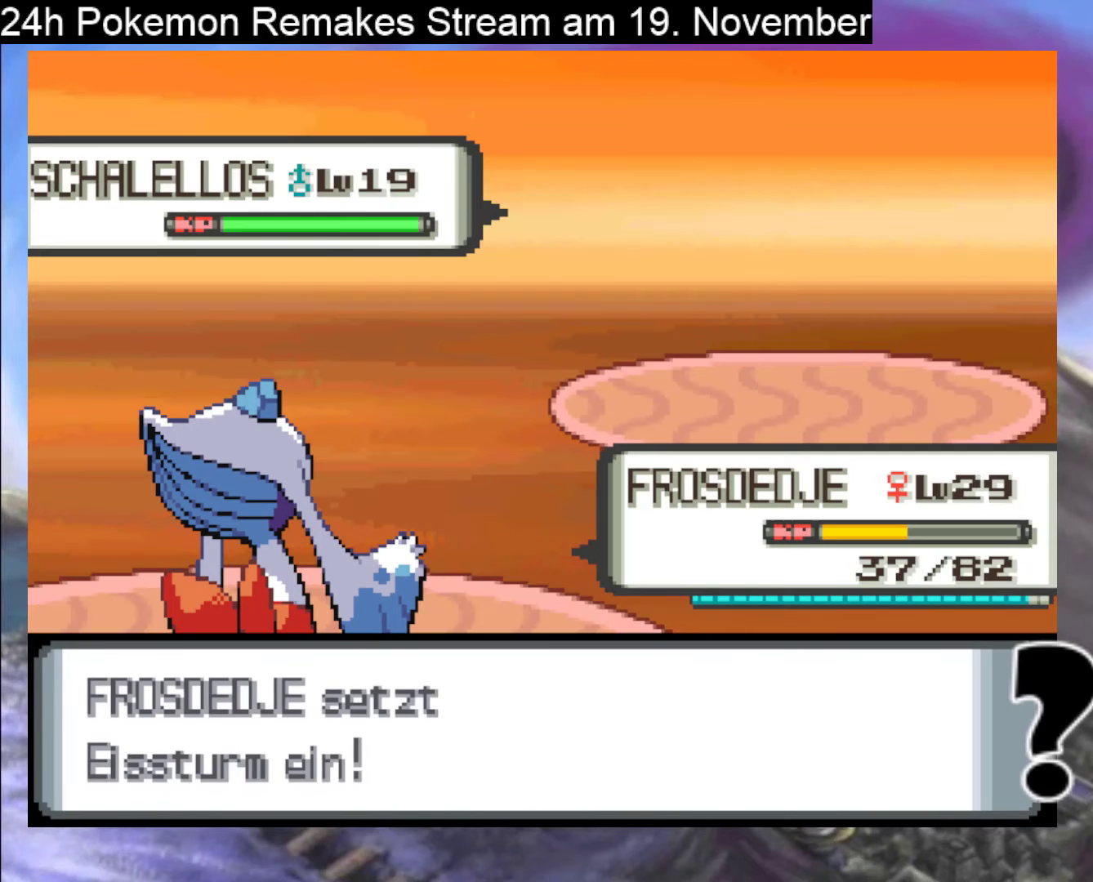
{"buttons": ["A"], "events": []}
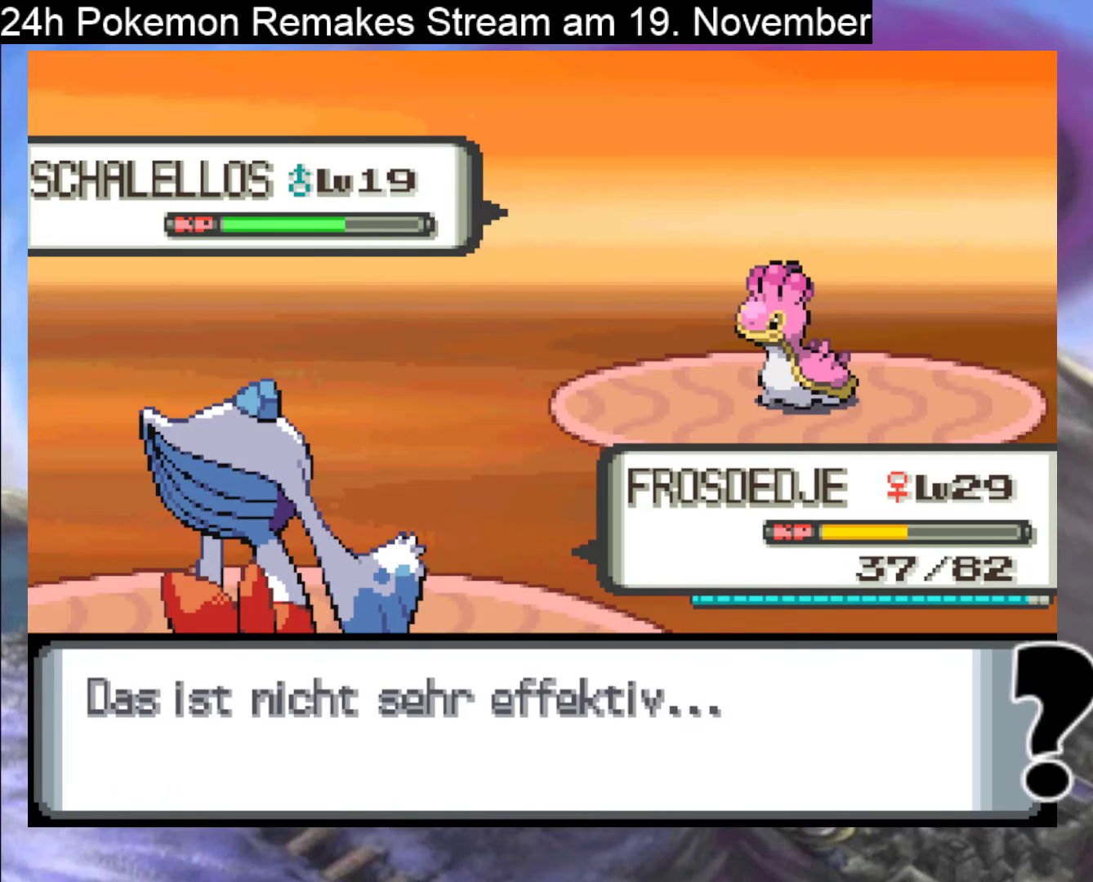
{"buttons": [], "events": [[33, "A", "up"], [167, "A", "down"], [267, "A", "up"], [333, "A", "down"], [467, "A", "up"]]}
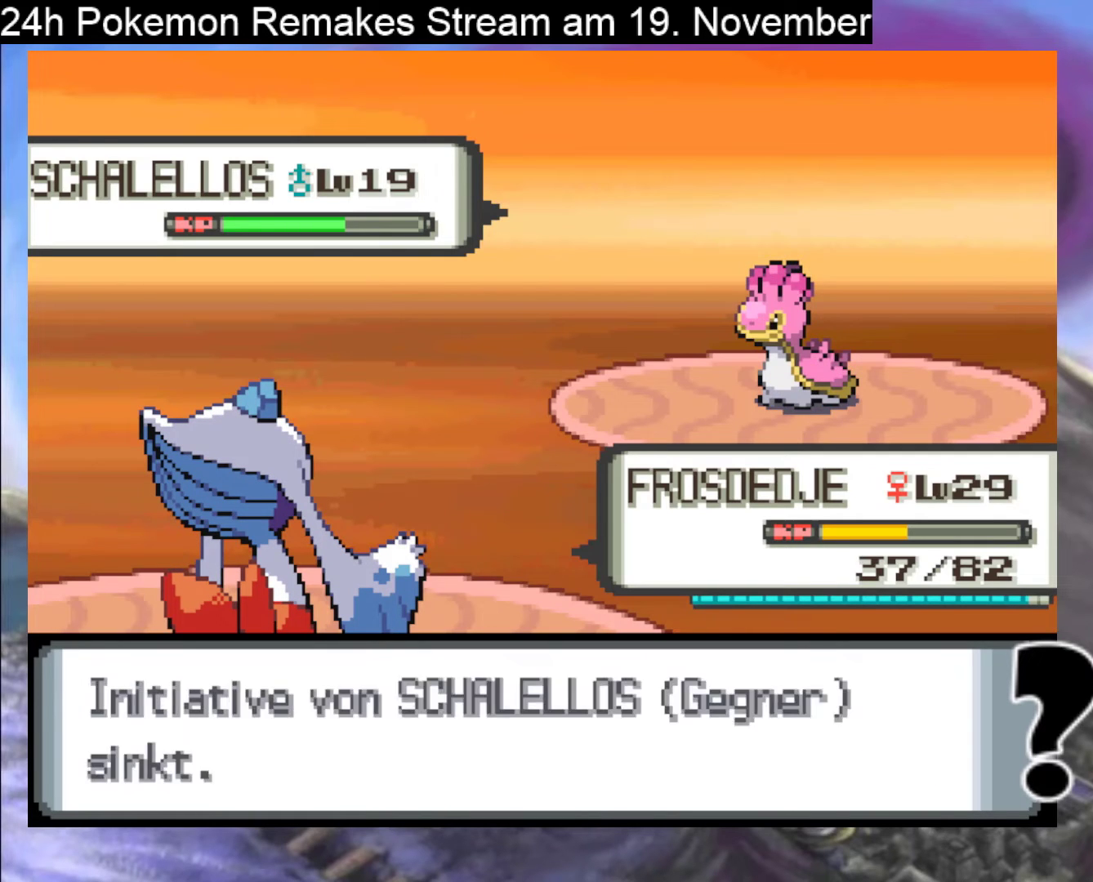
{"buttons": ["A"], "events": [[67, "A", "down"], [167, "A", "up"], [267, "A", "down"], [367, "A", "up"], [467, "A", "down"]]}
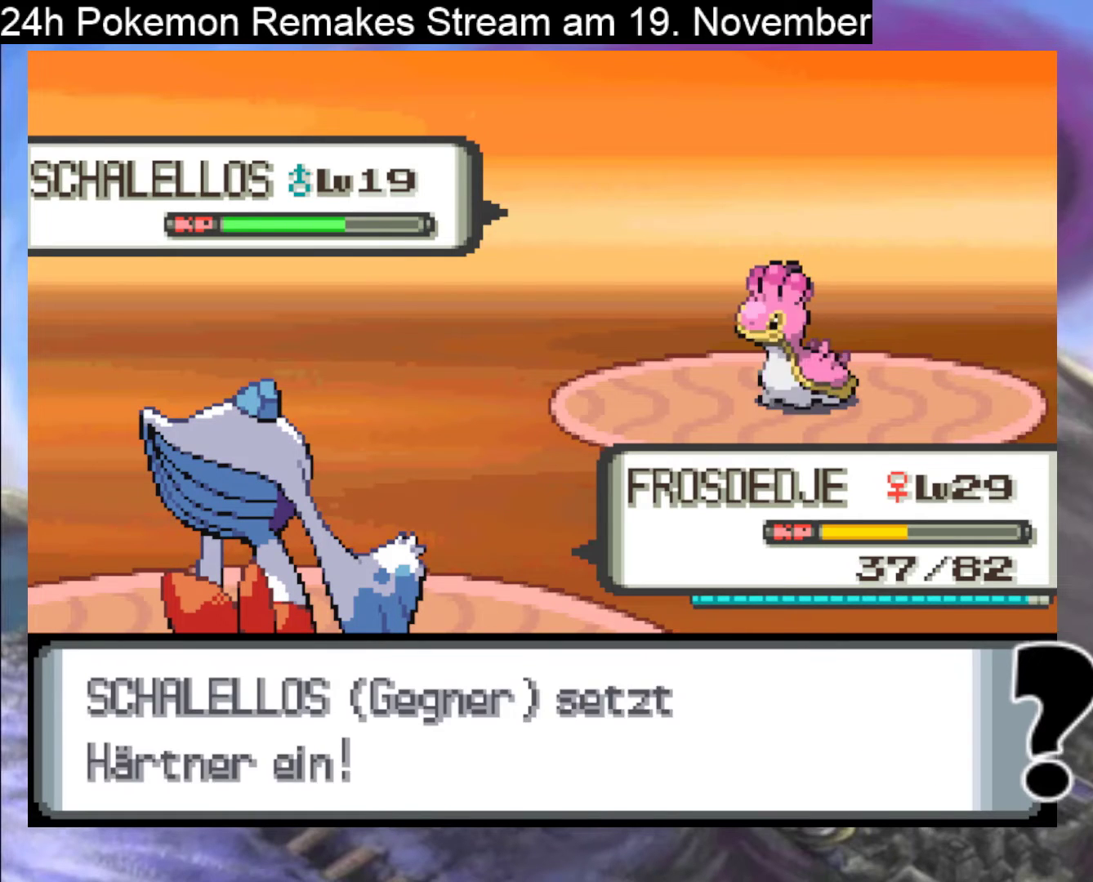
{"buttons": ["A"], "events": [[333, "A", "up"], [400, "A", "down"]]}
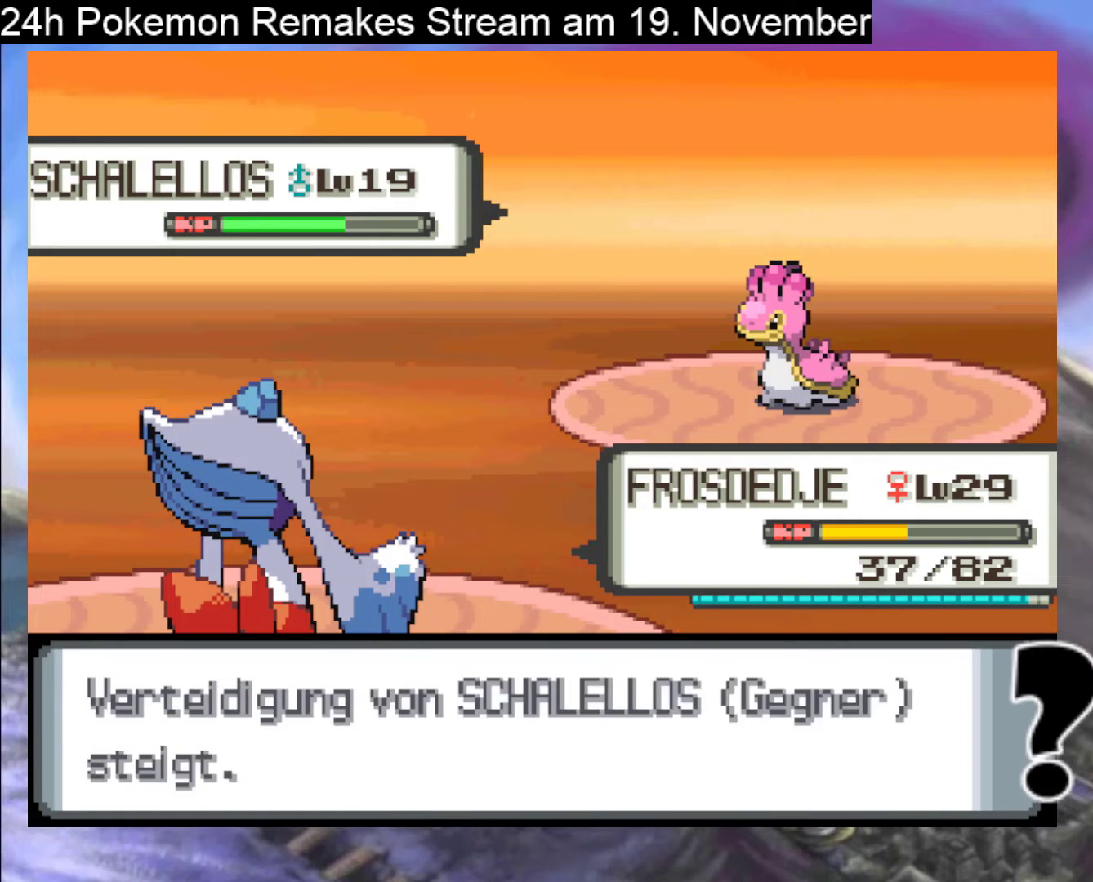
{"buttons": ["A"], "events": [[67, "A", "up"], [200, "A", "down"], [300, "A", "up"], [467, "A", "down"]]}
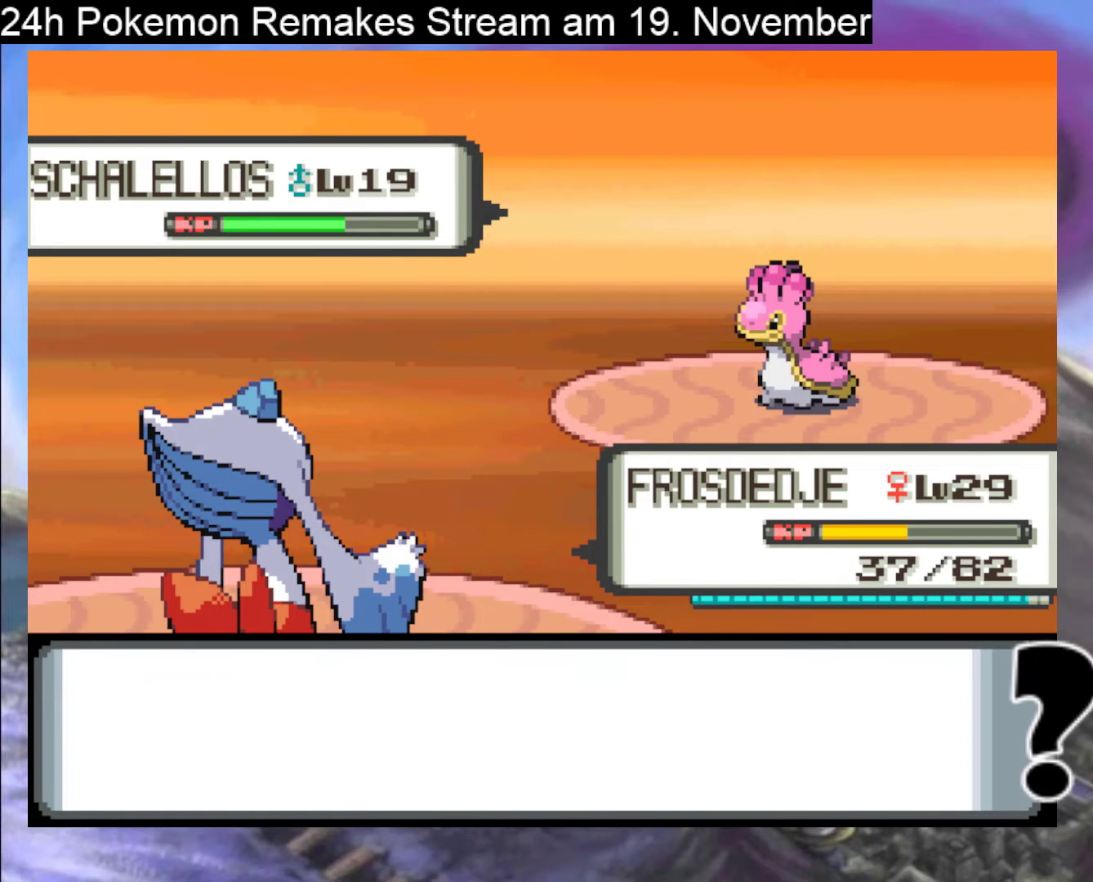
{"buttons": [], "events": [[67, "A", "up"], [333, "A", "down"], [467, "A", "up"]]}
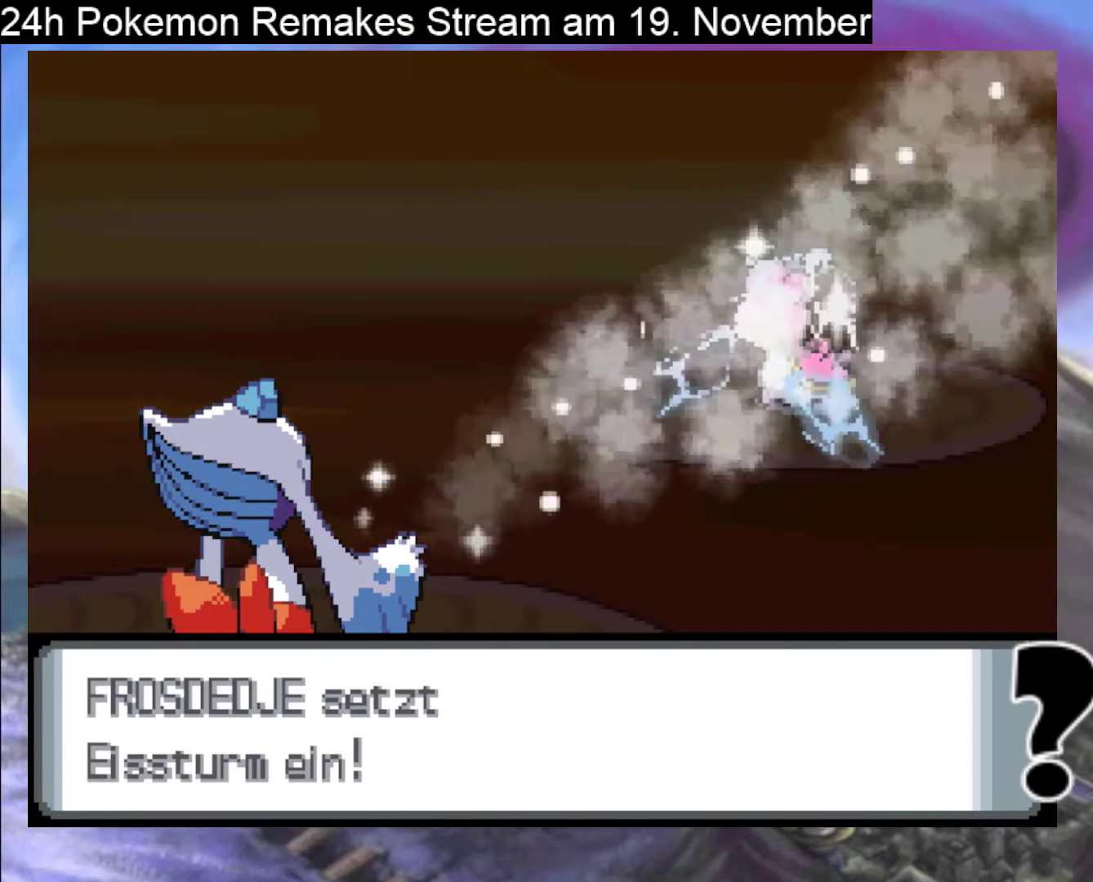
{"buttons": ["A"], "events": [[33, "A", "down"], [200, "A", "up"], [267, "A", "down"]]}
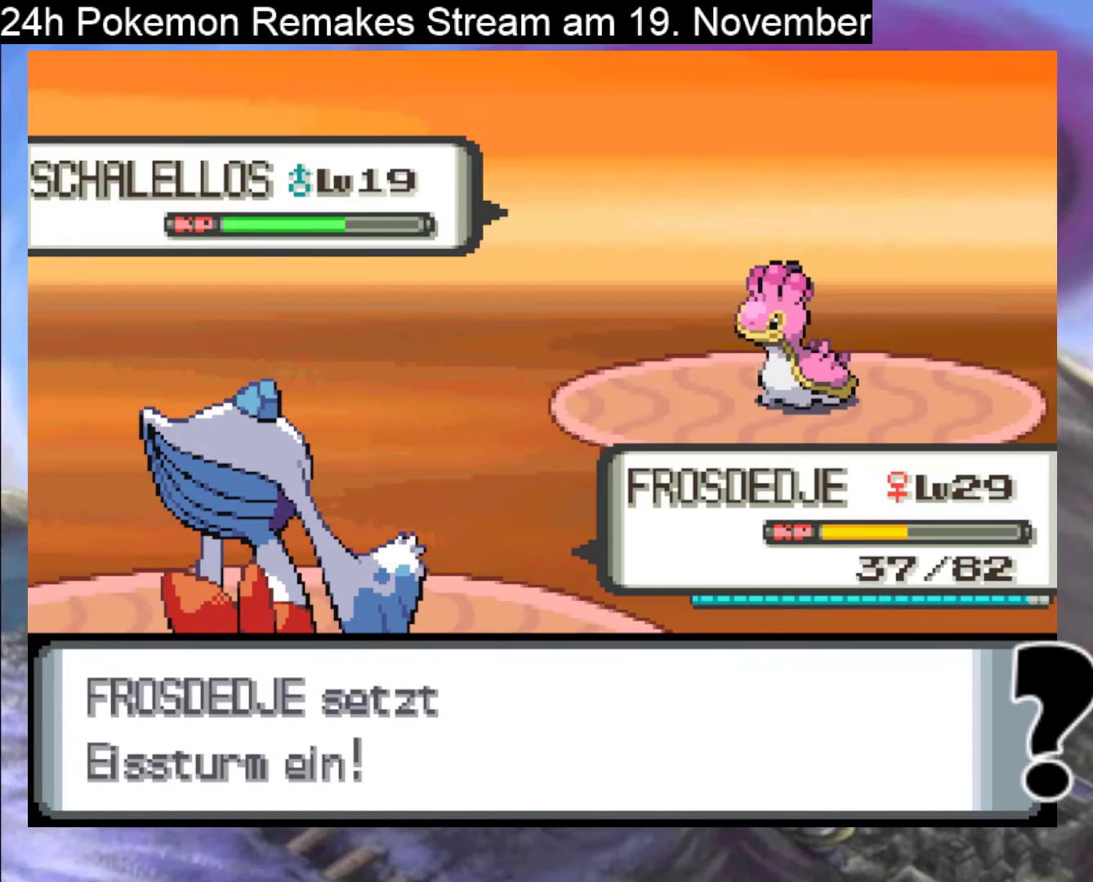
{"buttons": [], "events": [[433, "A", "up"]]}
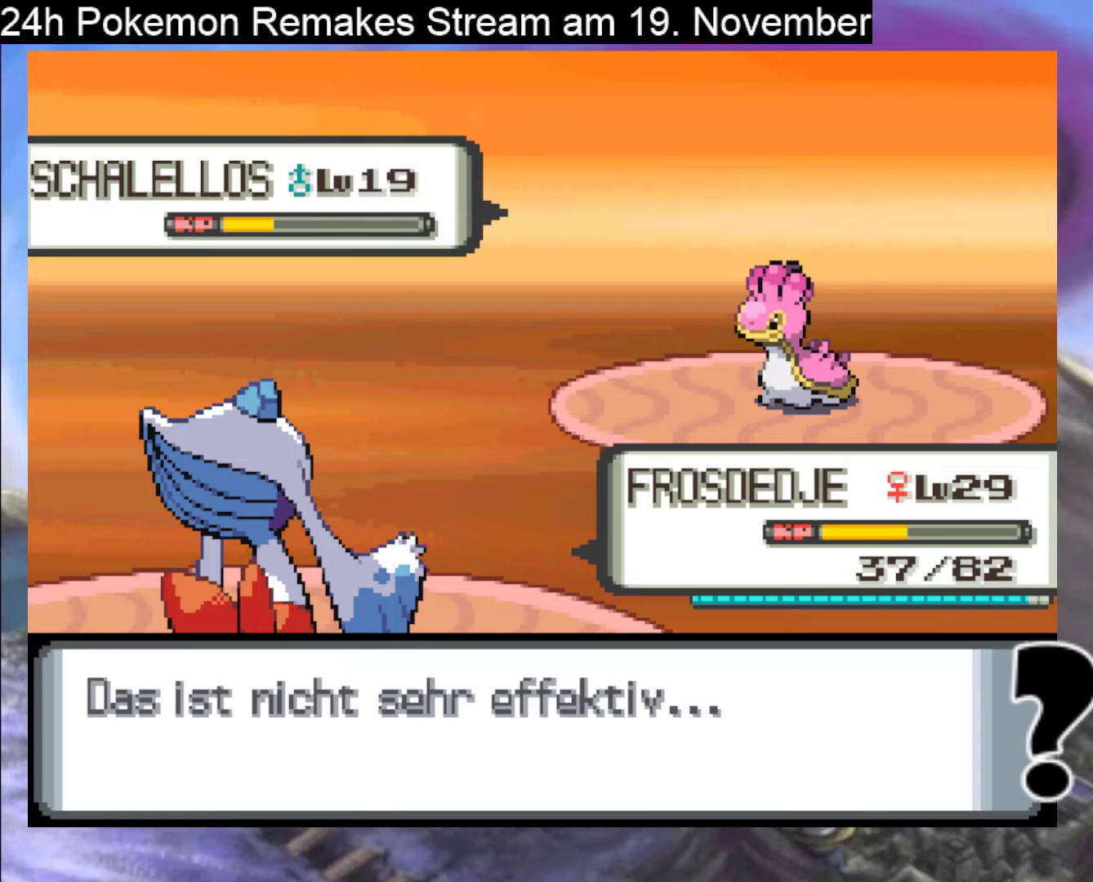
{"buttons": ["A"], "events": [[33, "A", "down"], [133, "A", "up"], [233, "A", "down"], [367, "A", "up"], [433, "A", "down"]]}
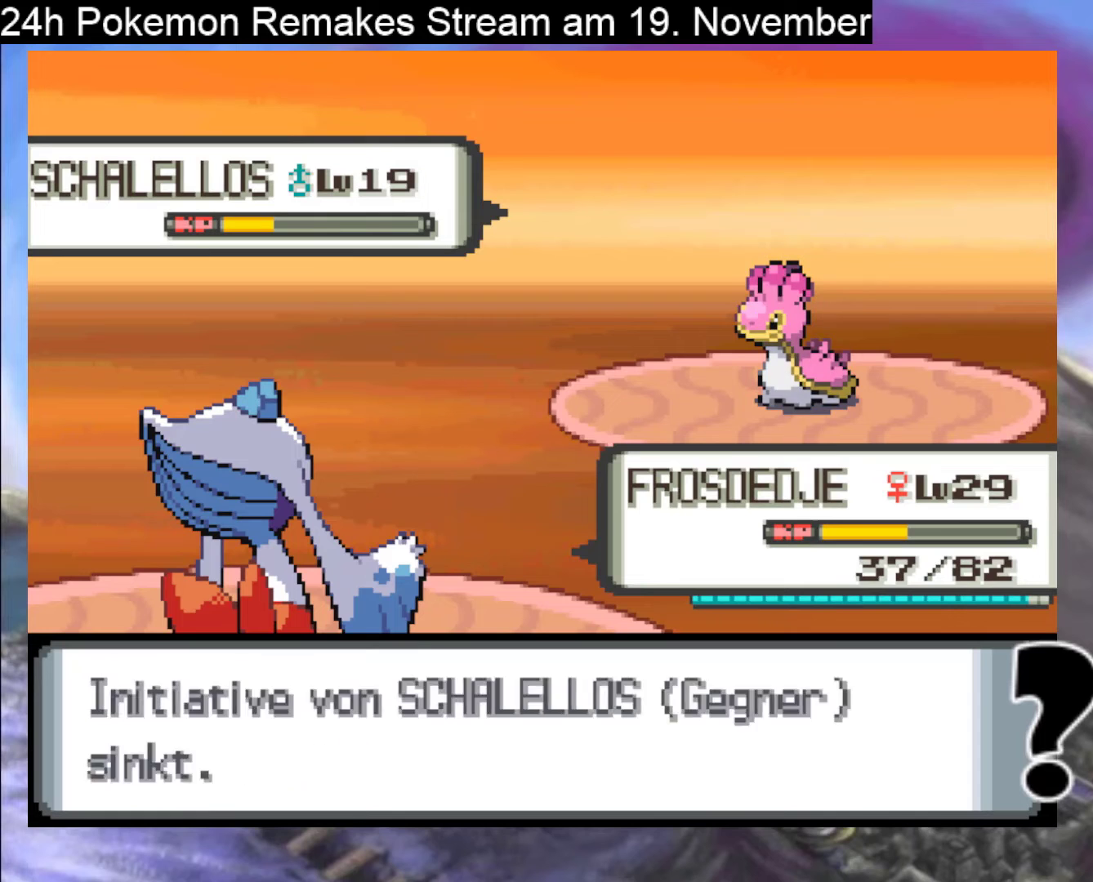
{"buttons": ["A"], "events": [[67, "A", "up"], [167, "A", "down"], [267, "A", "up"], [433, "A", "down"]]}
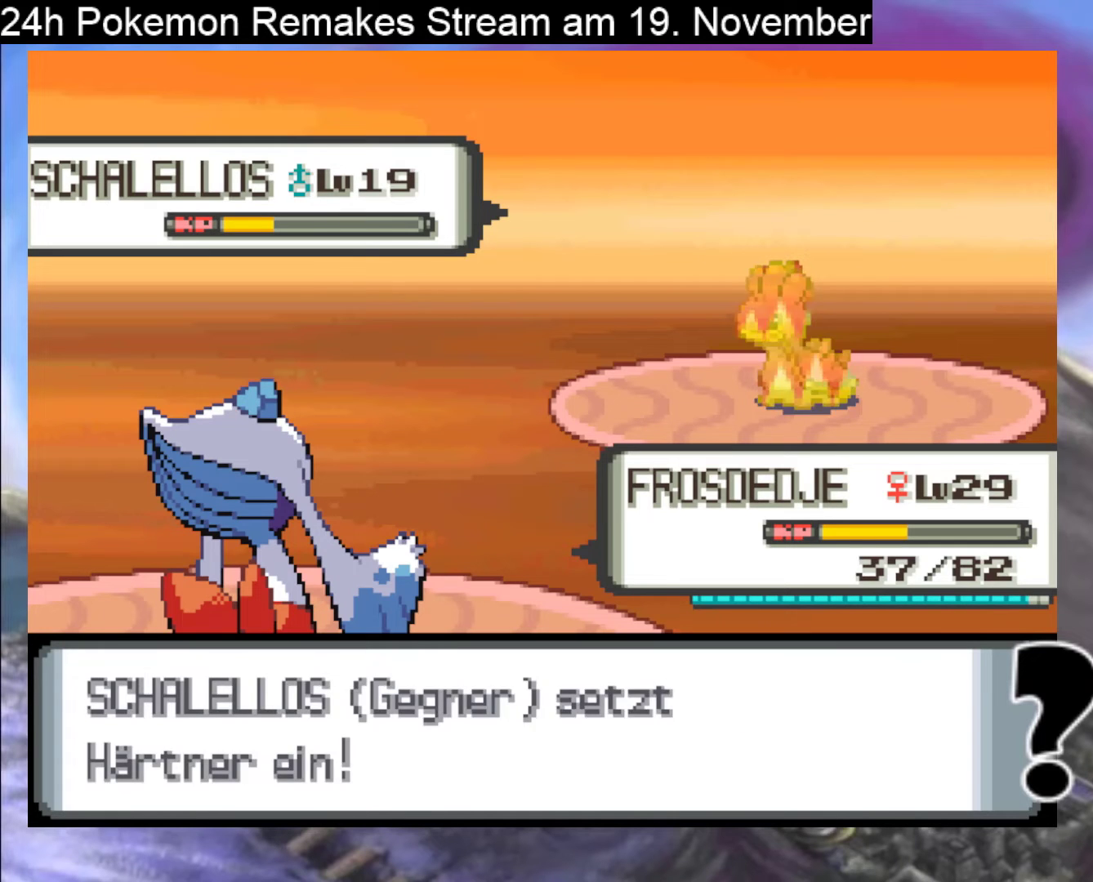
{"buttons": ["A"], "events": [[33, "A", "up"], [467, "A", "down"]]}
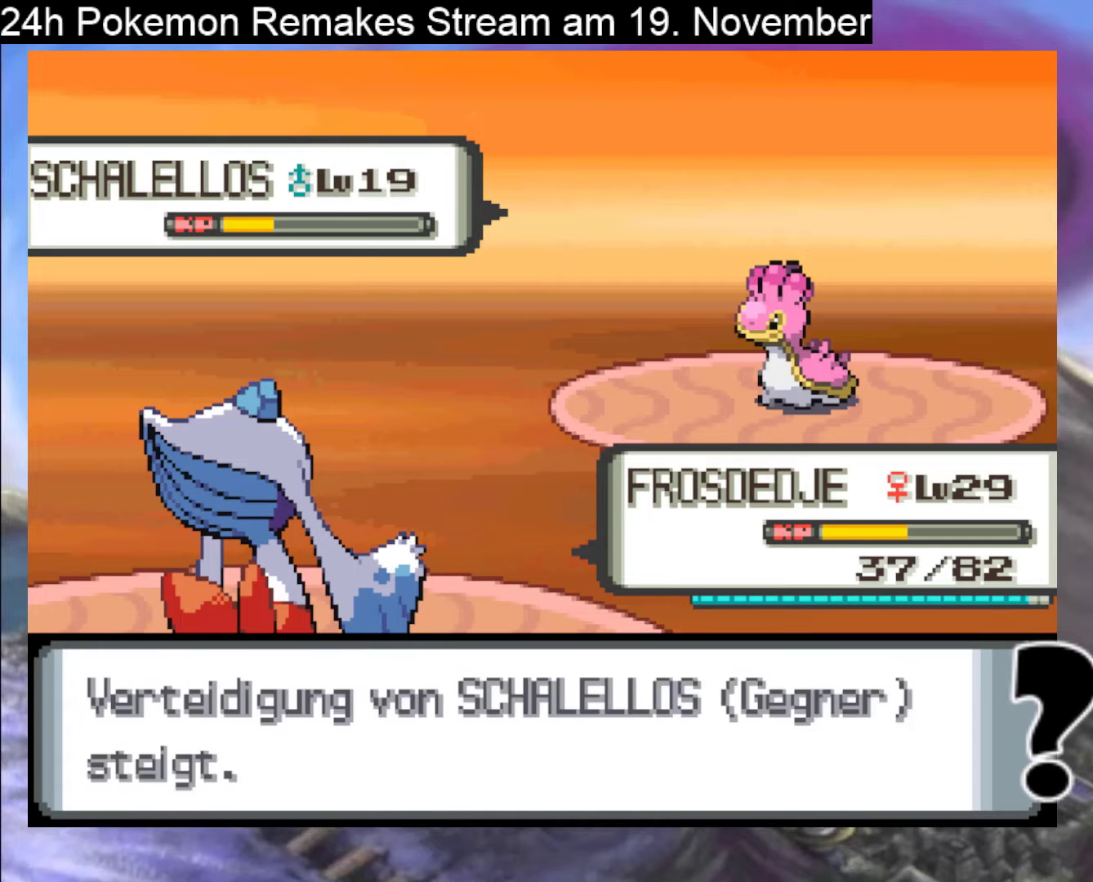
{"buttons": ["A"], "events": [[67, "A", "up"], [500, "A", "down"]]}